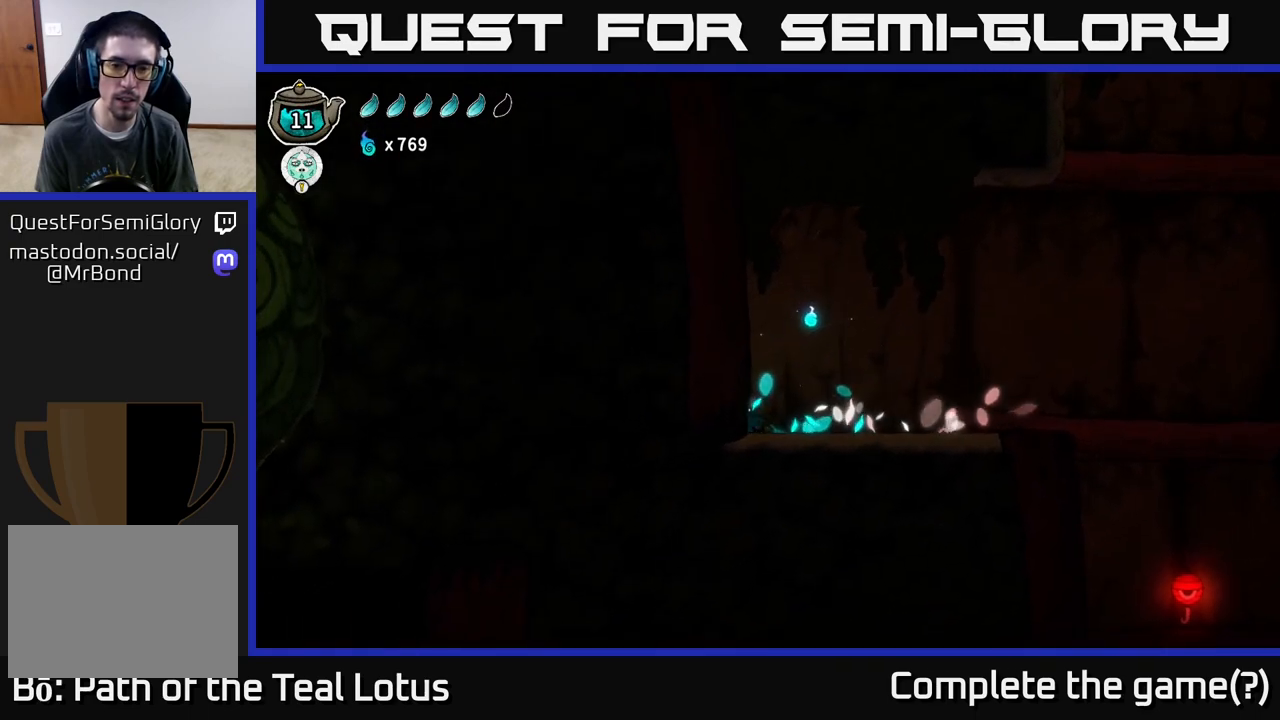
Gameplay with a controller (Xbox layout); each line is a JSON object with the inputs held at the frame after it. "events" lists button and stick changes between this image and that frame as [ms after this image, input, new state], when the widget could be followed in between.
{"buttons": ["A"], "left_stick": "right", "right_stick": "center", "events": [[67, "A", "down"]]}
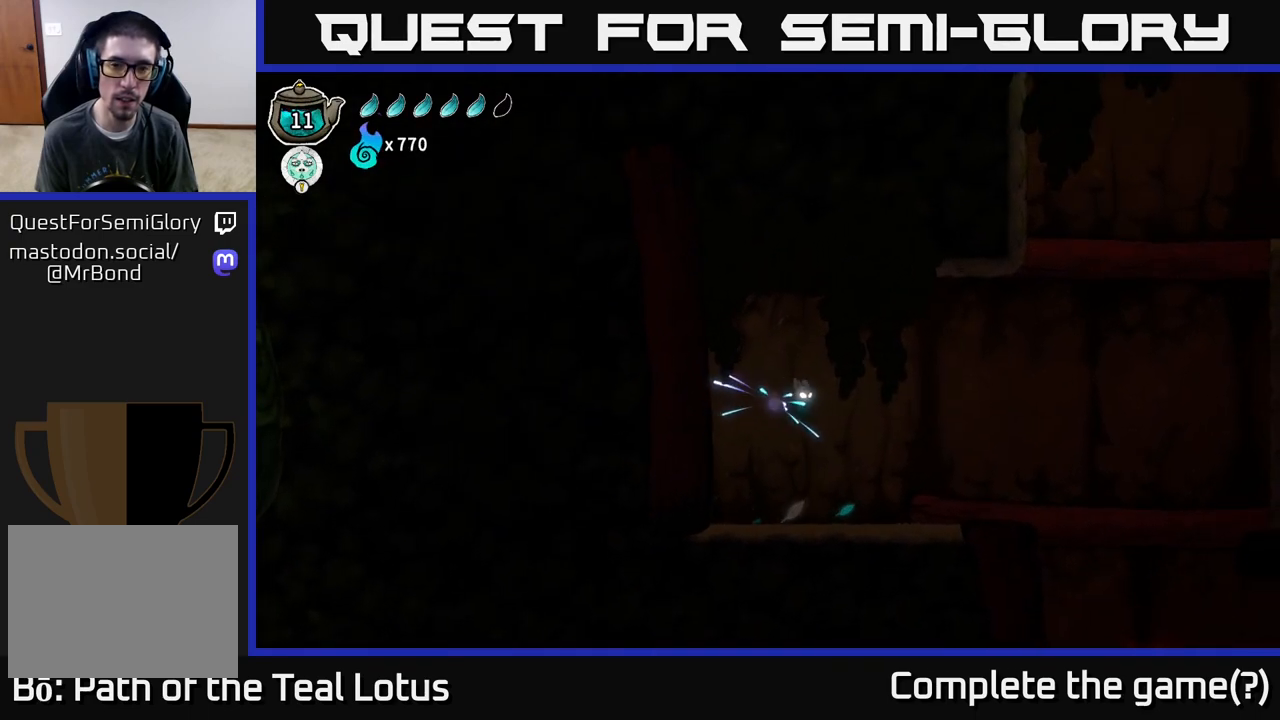
{"buttons": [], "left_stick": "right", "right_stick": "center", "events": [[117, "A", "up"]]}
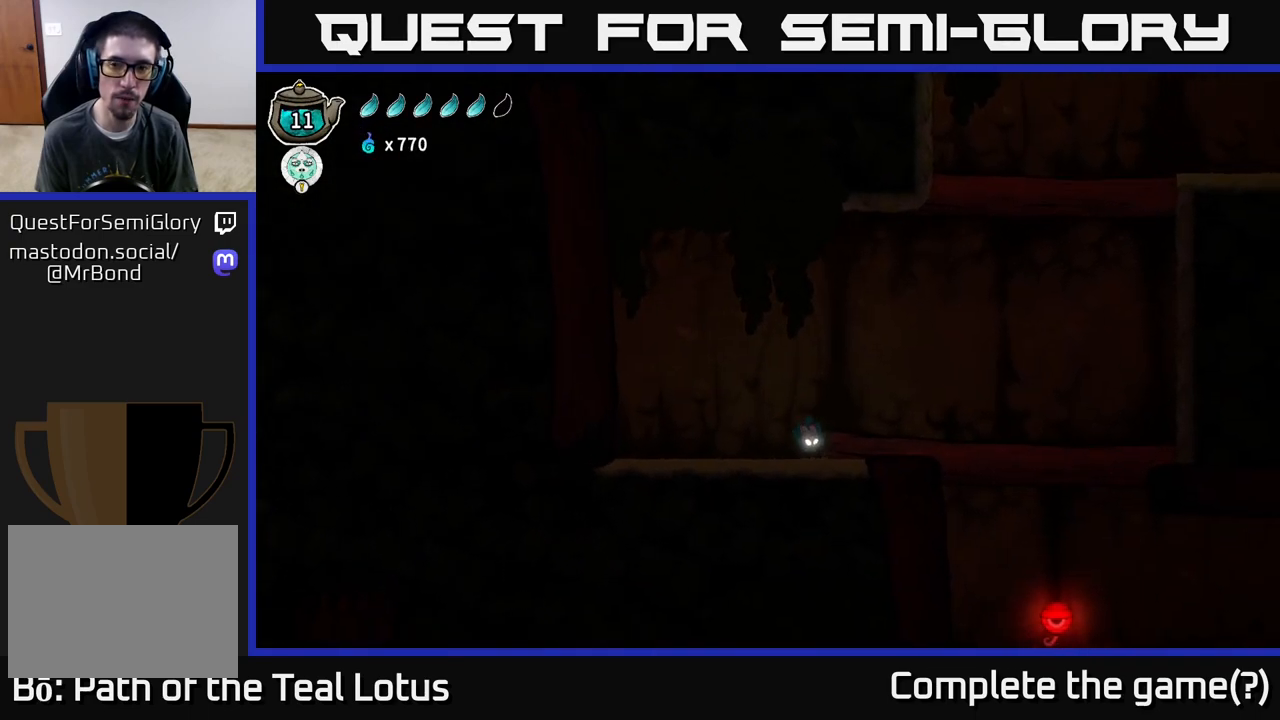
{"buttons": ["A"], "left_stick": "right", "right_stick": "center", "events": [[450, "A", "down"]]}
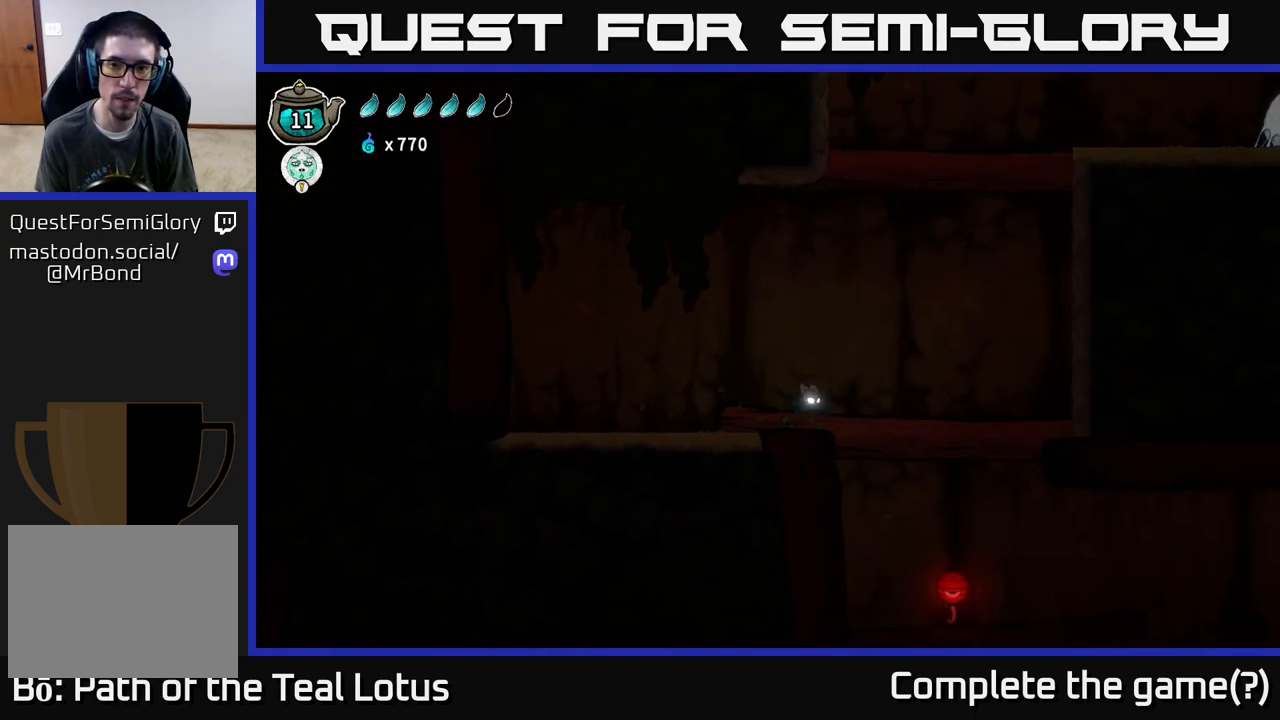
{"buttons": ["A"], "left_stick": "up-right", "right_stick": "center", "events": [[233, "left_stick", "up-right"]]}
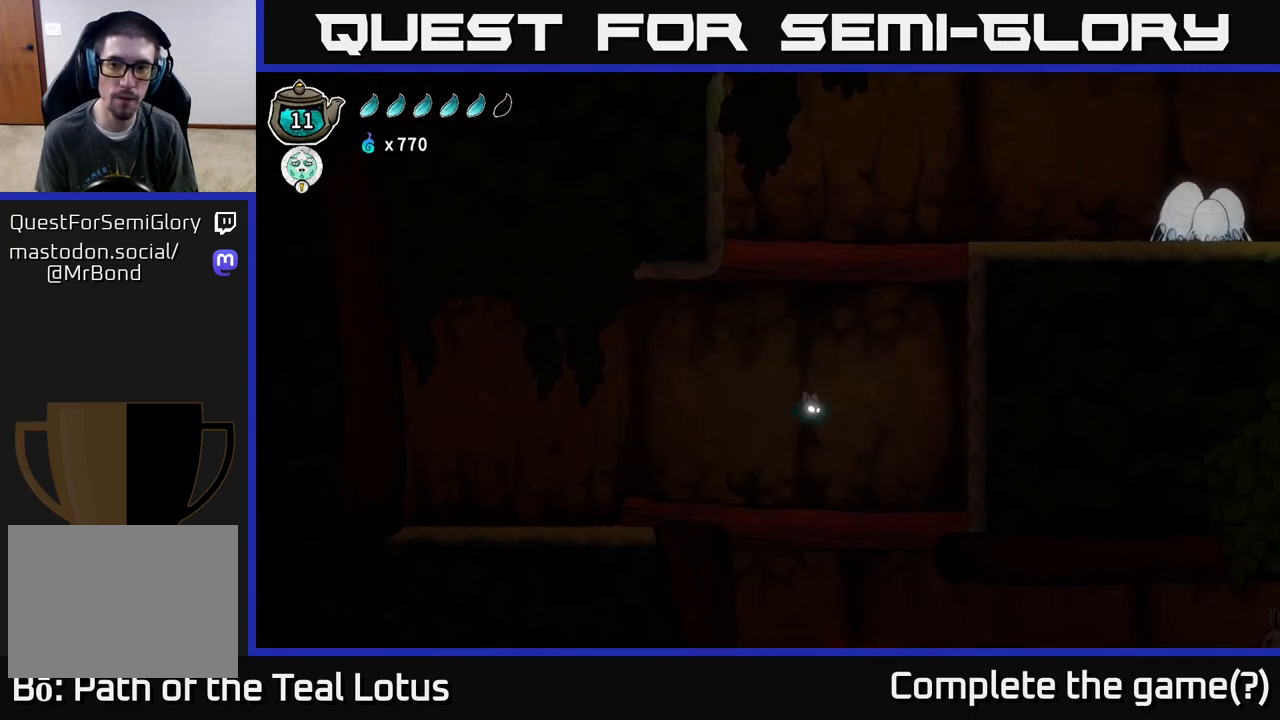
{"buttons": [], "left_stick": "down-left", "right_stick": "center", "events": [[67, "A", "up"], [300, "left_stick", "center"], [350, "left_stick", "down-left"]]}
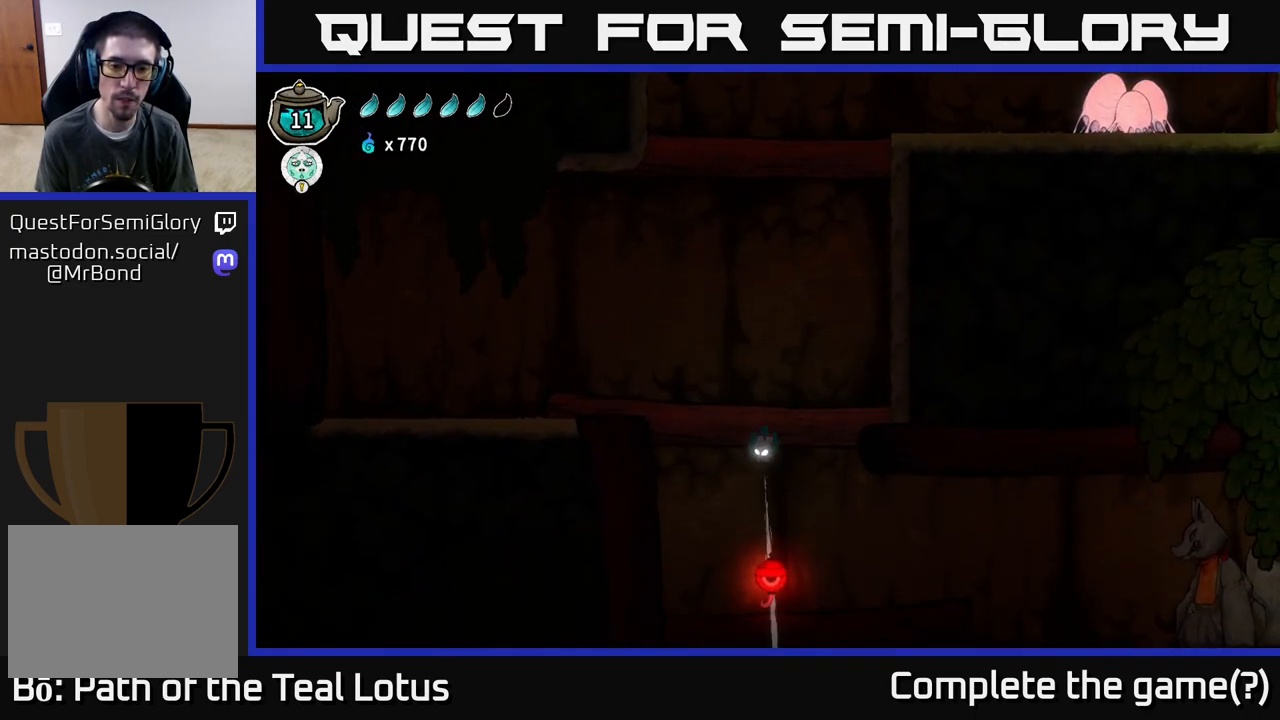
{"buttons": ["R1"], "left_stick": "center", "right_stick": "center", "events": [[33, "left_stick", "center"], [300, "R1", "down"]]}
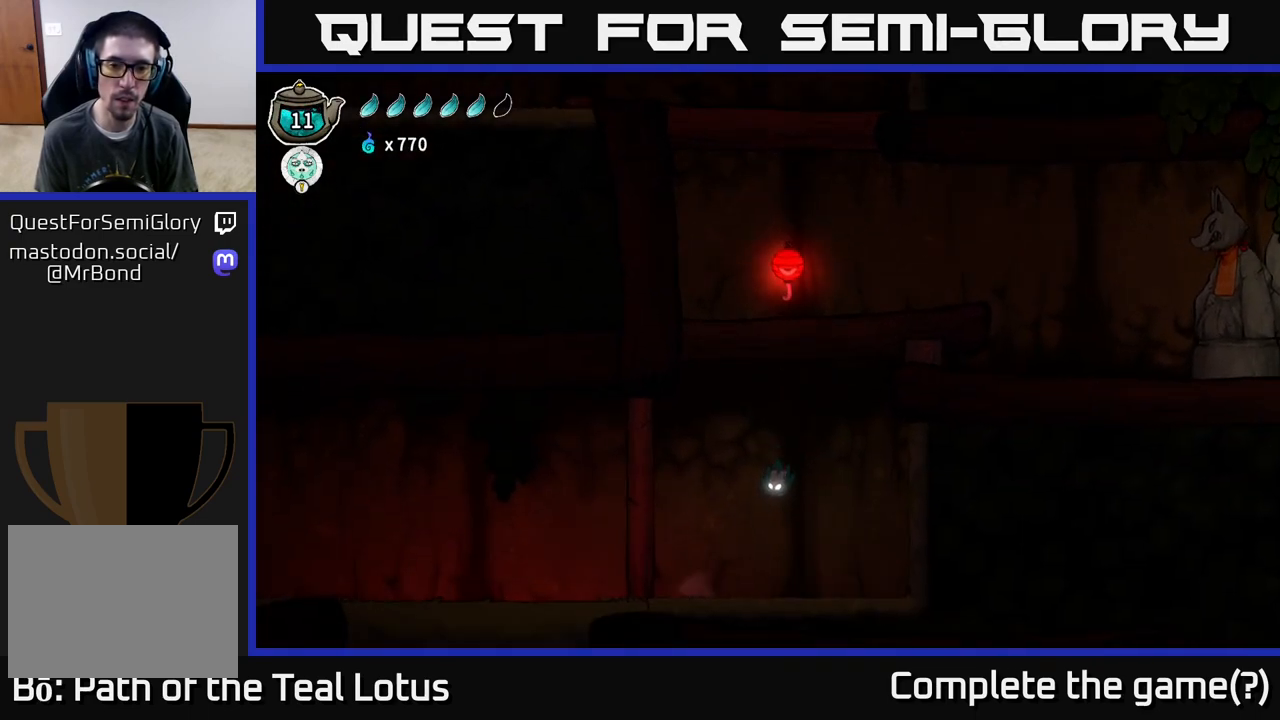
{"buttons": [], "left_stick": "left", "right_stick": "center", "events": [[167, "R1", "up"], [483, "left_stick", "left"]]}
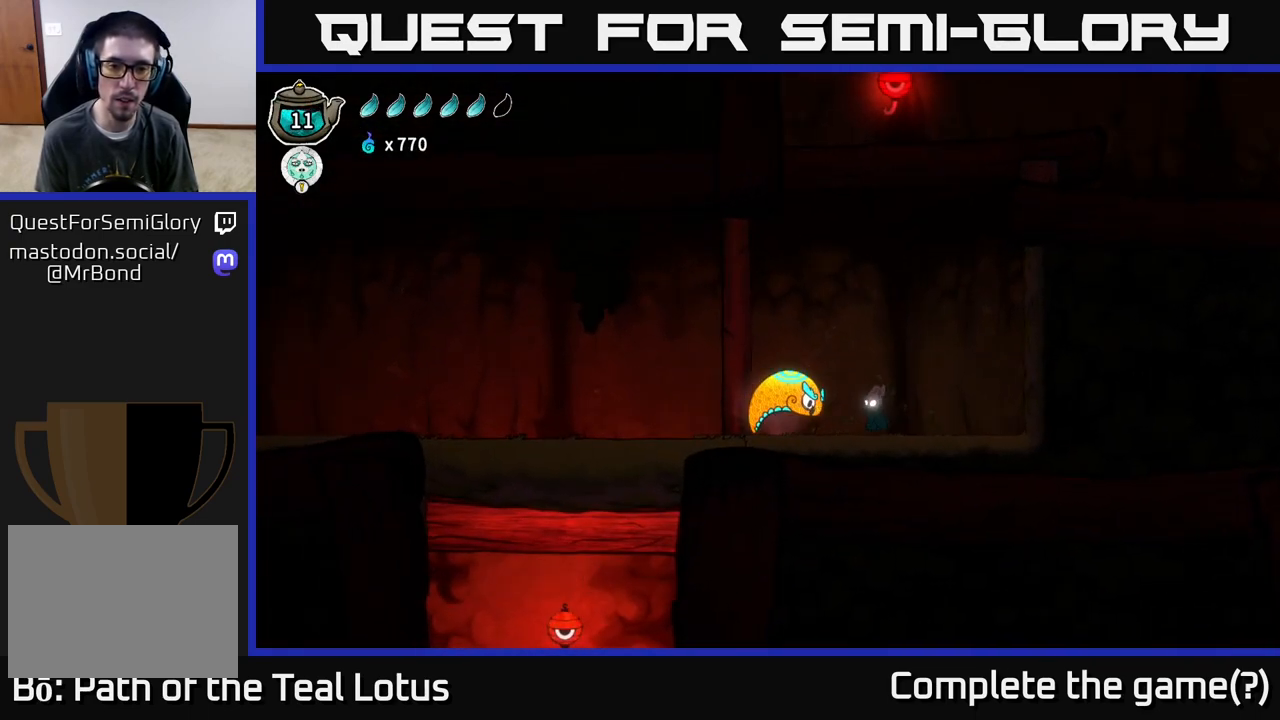
{"buttons": [], "left_stick": "center", "right_stick": "center", "events": [[67, "X", "down"], [167, "left_stick", "center"], [233, "X", "up"], [333, "X", "down"], [483, "X", "up"]]}
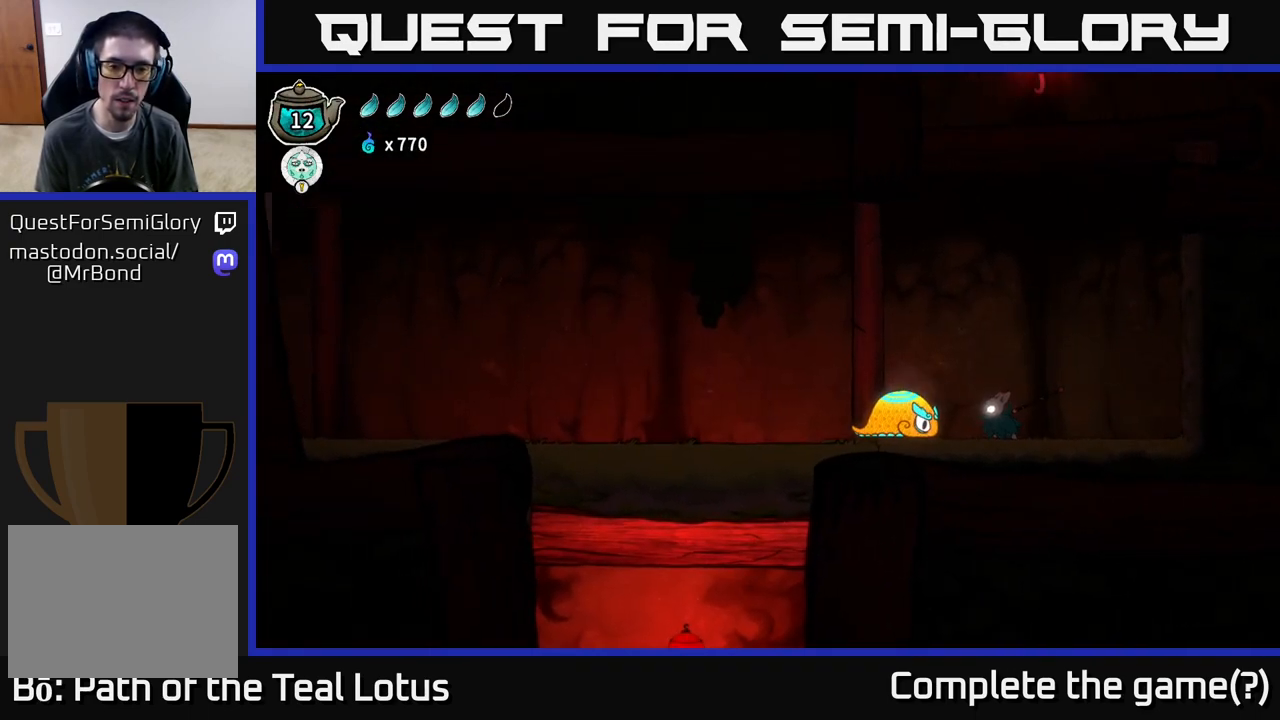
{"buttons": ["A", "X"], "left_stick": "center", "right_stick": "center", "events": [[117, "X", "down"], [300, "X", "up"], [350, "A", "down"], [467, "X", "down"]]}
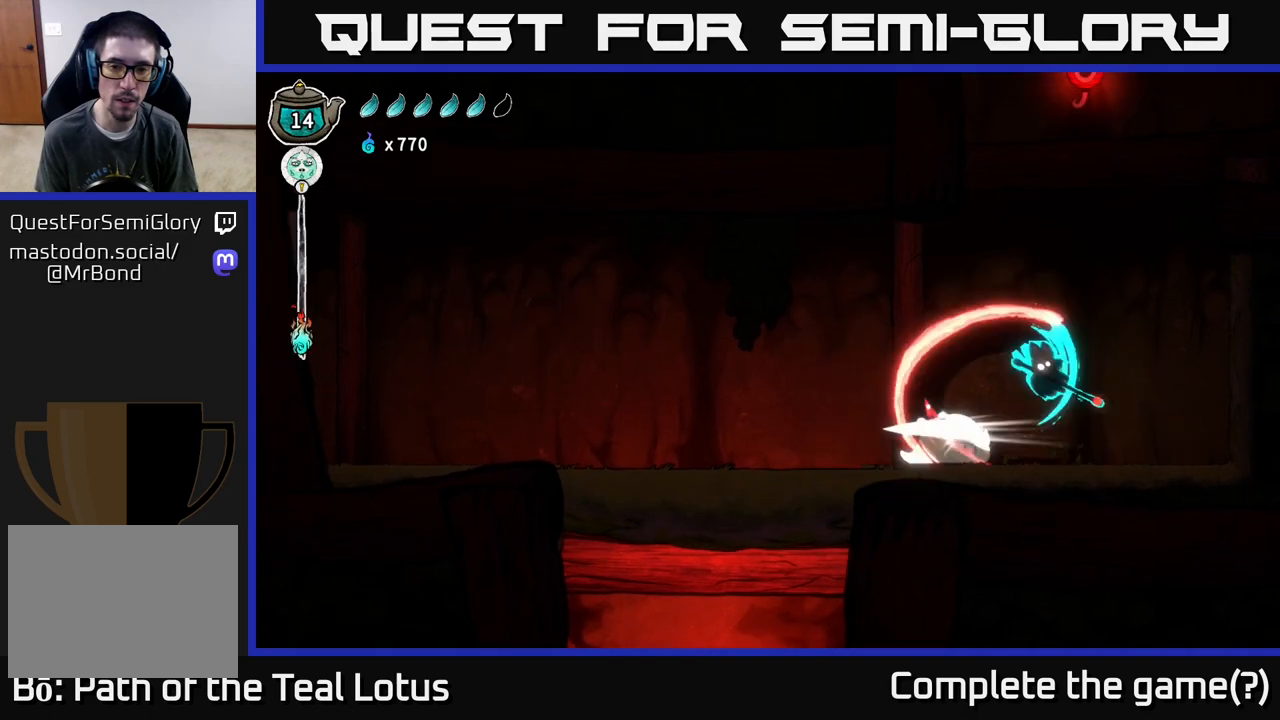
{"buttons": ["A"], "left_stick": "down", "right_stick": "center", "events": [[17, "A", "up"], [17, "left_stick", "down-left"], [117, "X", "up"], [183, "left_stick", "down"], [283, "X", "down"], [350, "A", "down"], [400, "X", "up"]]}
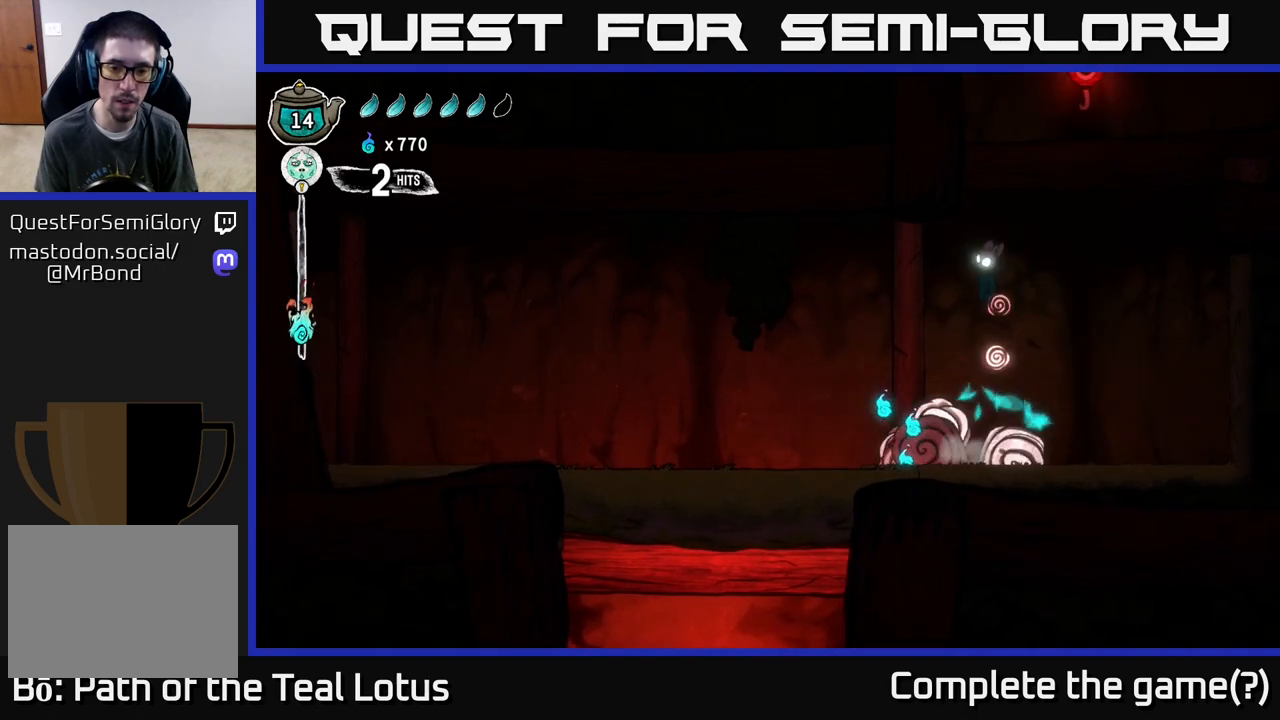
{"buttons": [], "left_stick": "left", "right_stick": "center", "events": [[17, "left_stick", "down-left"], [100, "A", "up"], [183, "left_stick", "left"]]}
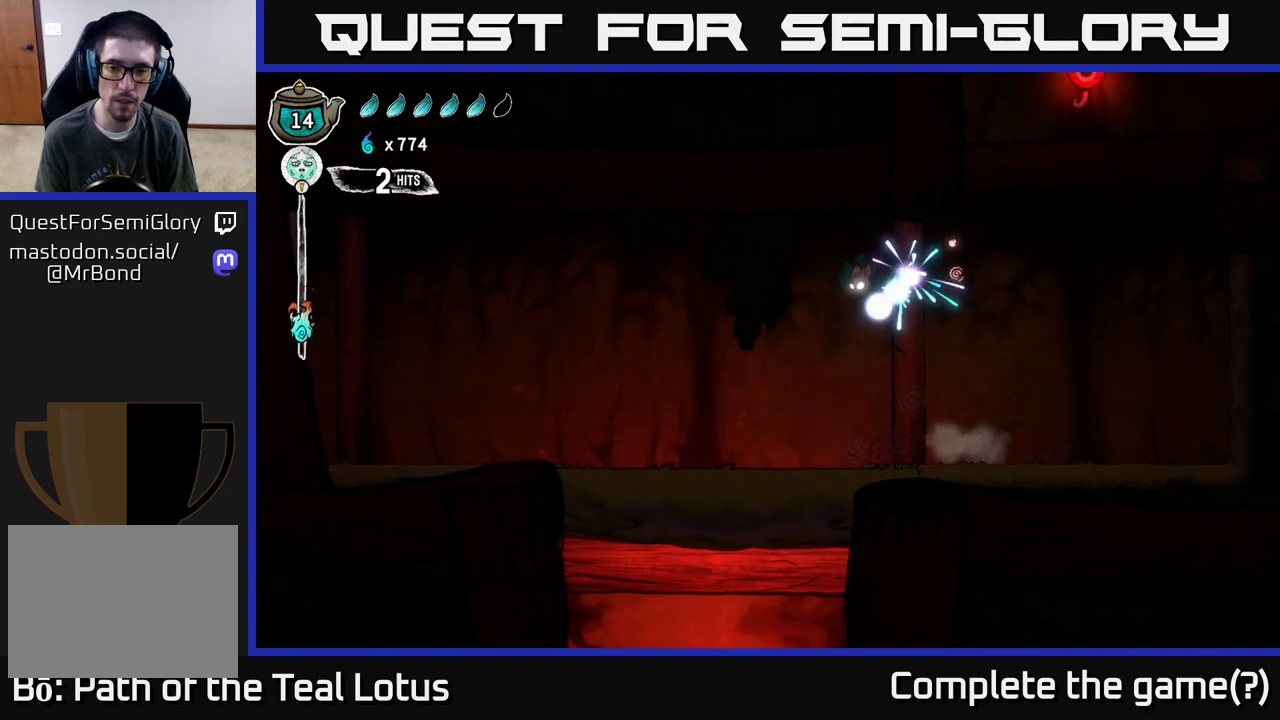
{"buttons": [], "left_stick": "center", "right_stick": "center", "events": [[467, "left_stick", "center"]]}
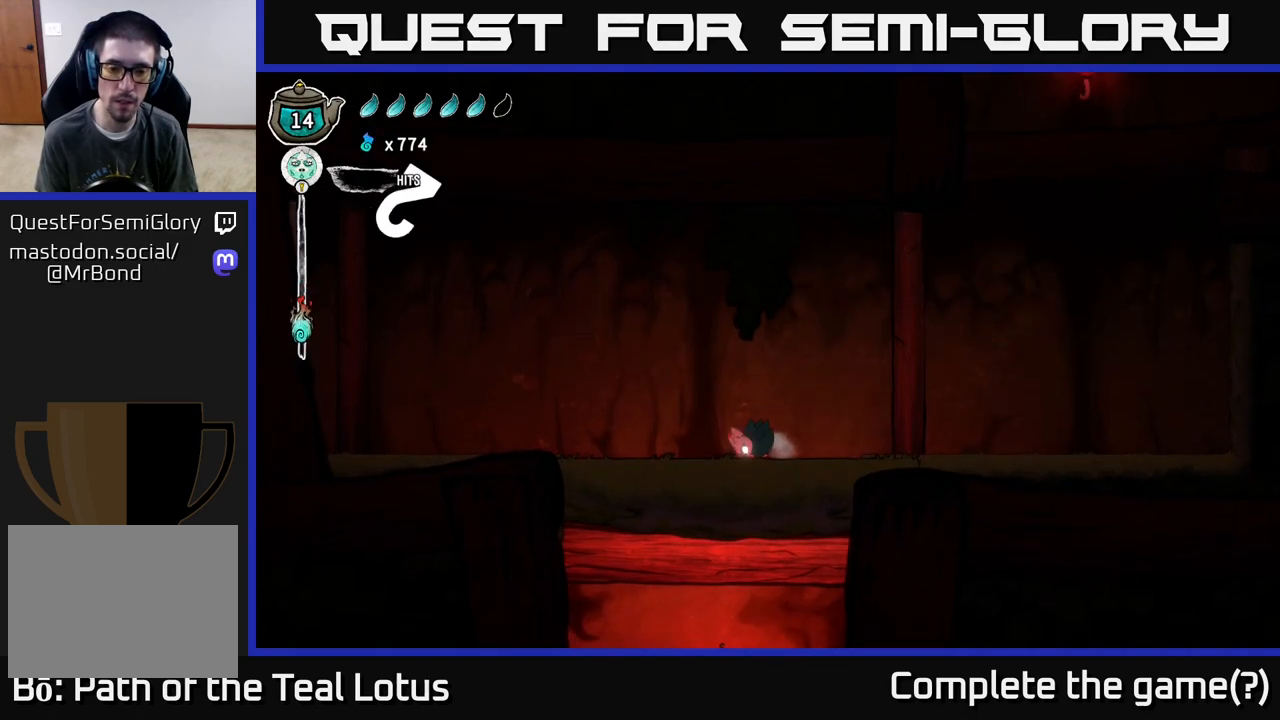
{"buttons": [], "left_stick": "center", "right_stick": "center", "events": []}
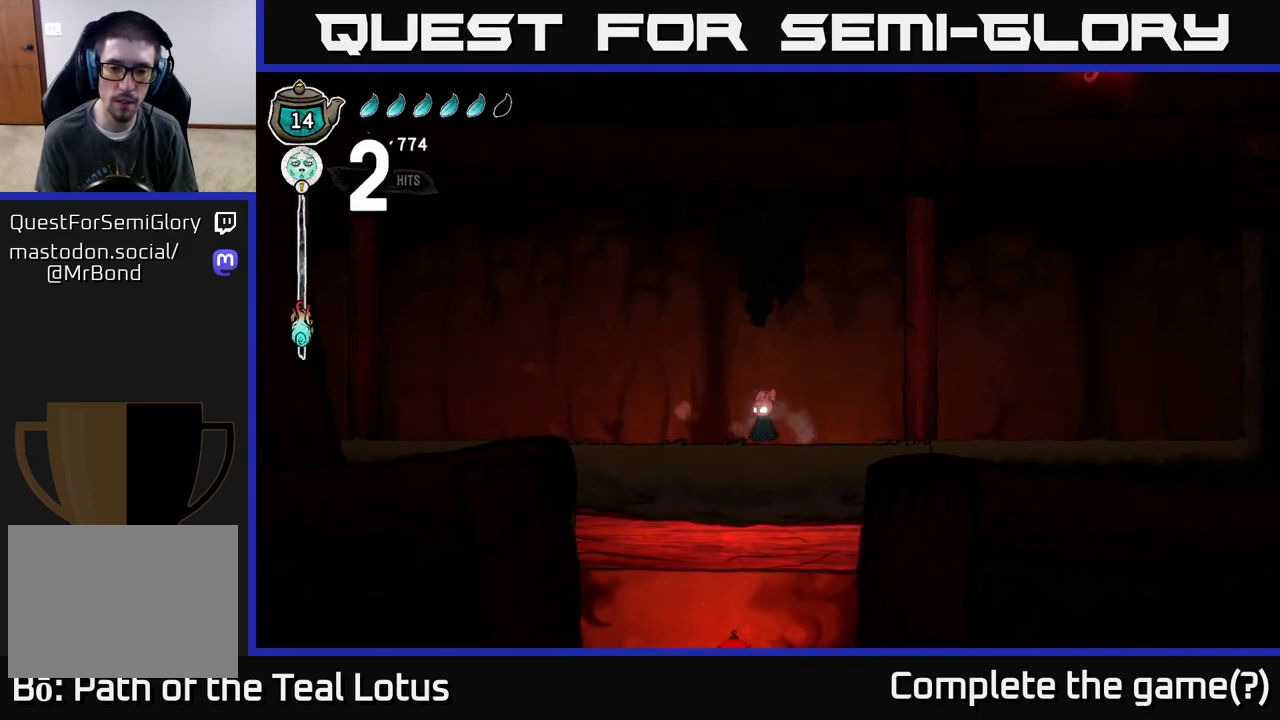
{"buttons": [], "left_stick": "center", "right_stick": "down", "events": [[283, "right_stick", "down"]]}
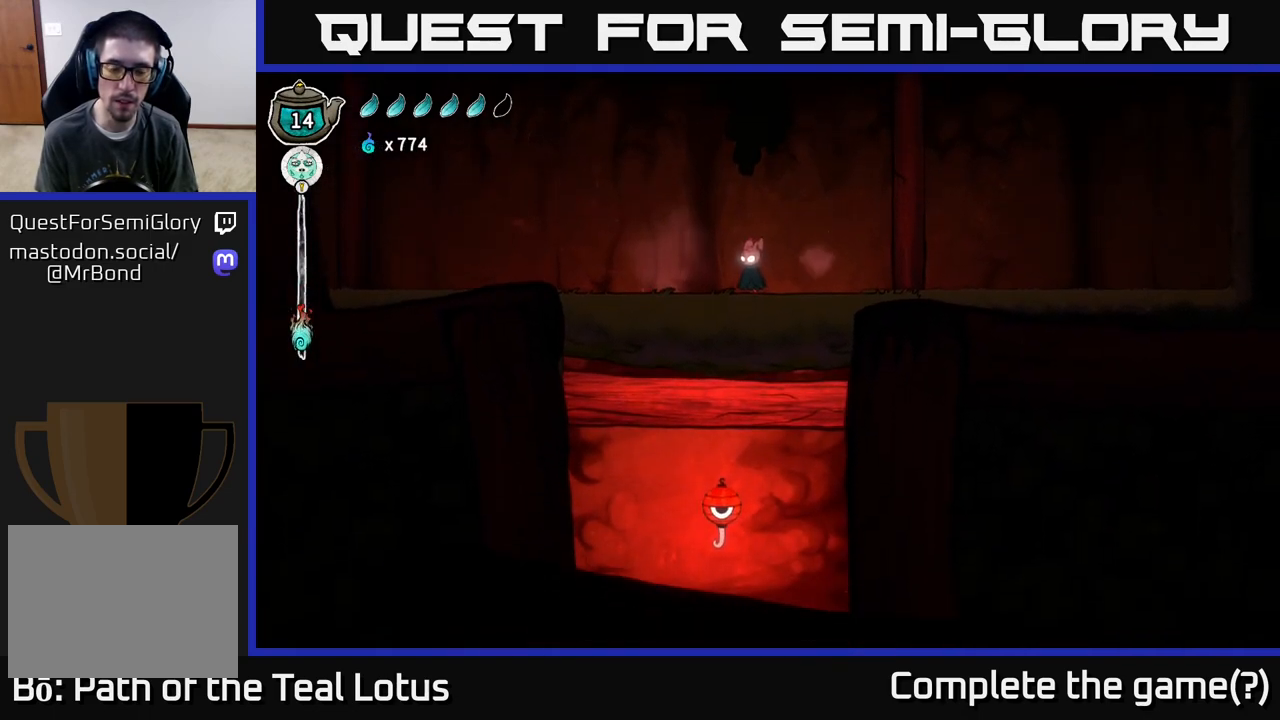
{"buttons": [], "left_stick": "left", "right_stick": "down-left", "events": [[483, "right_stick", "down-left"], [500, "left_stick", "left"]]}
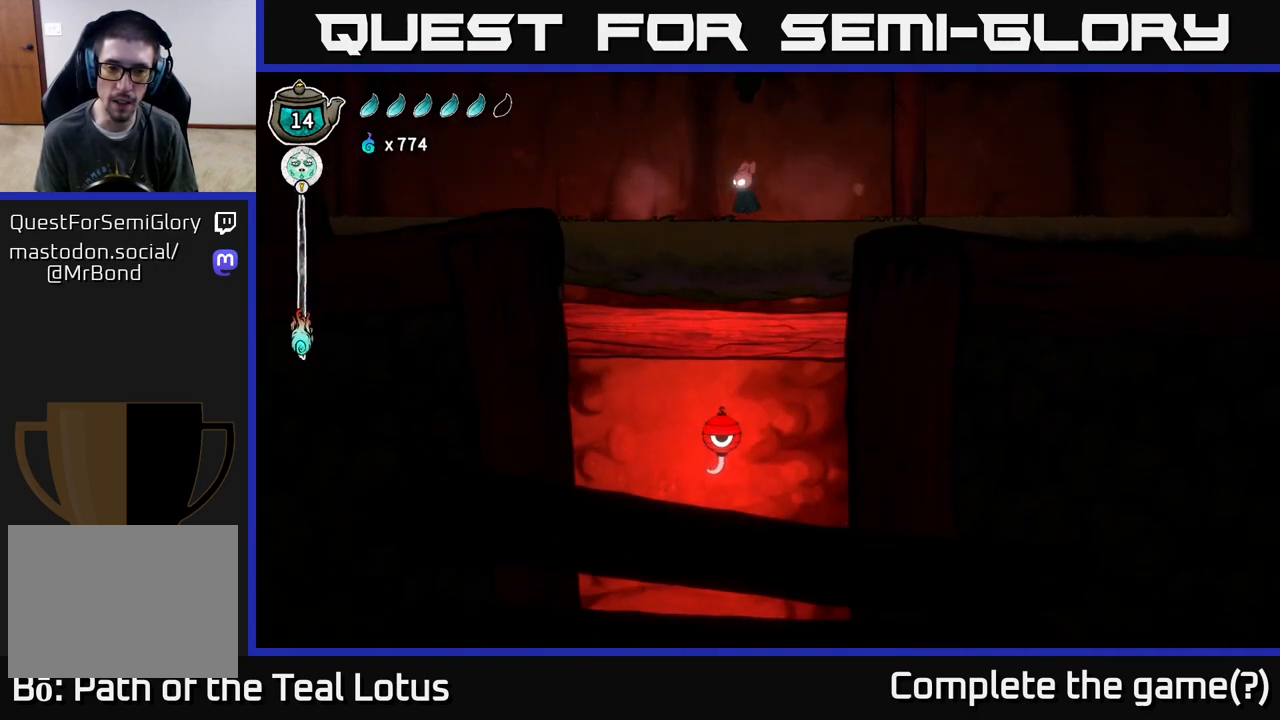
{"buttons": [], "left_stick": "up-left", "right_stick": "center", "events": [[17, "right_stick", "left"], [100, "right_stick", "up-left"], [417, "left_stick", "up-left"], [483, "right_stick", "center"]]}
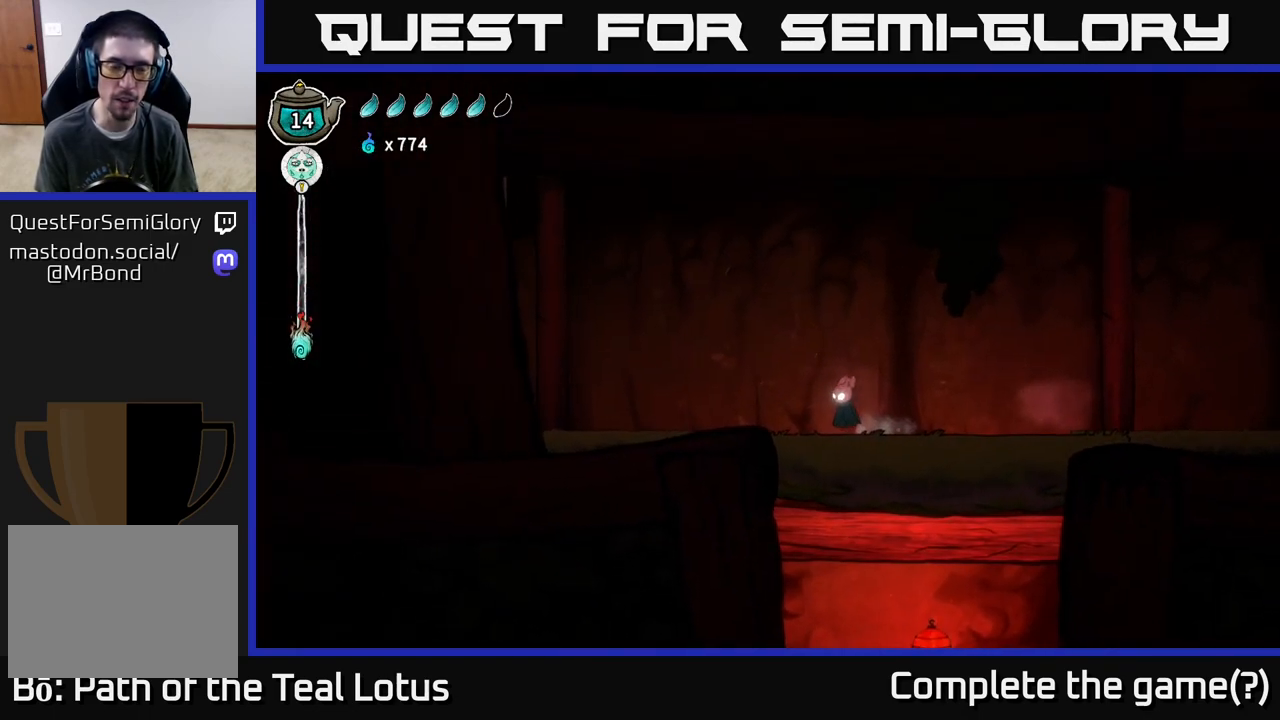
{"buttons": ["R2"], "left_stick": "left", "right_stick": "center", "events": [[33, "left_stick", "left"], [183, "R2", "down"]]}
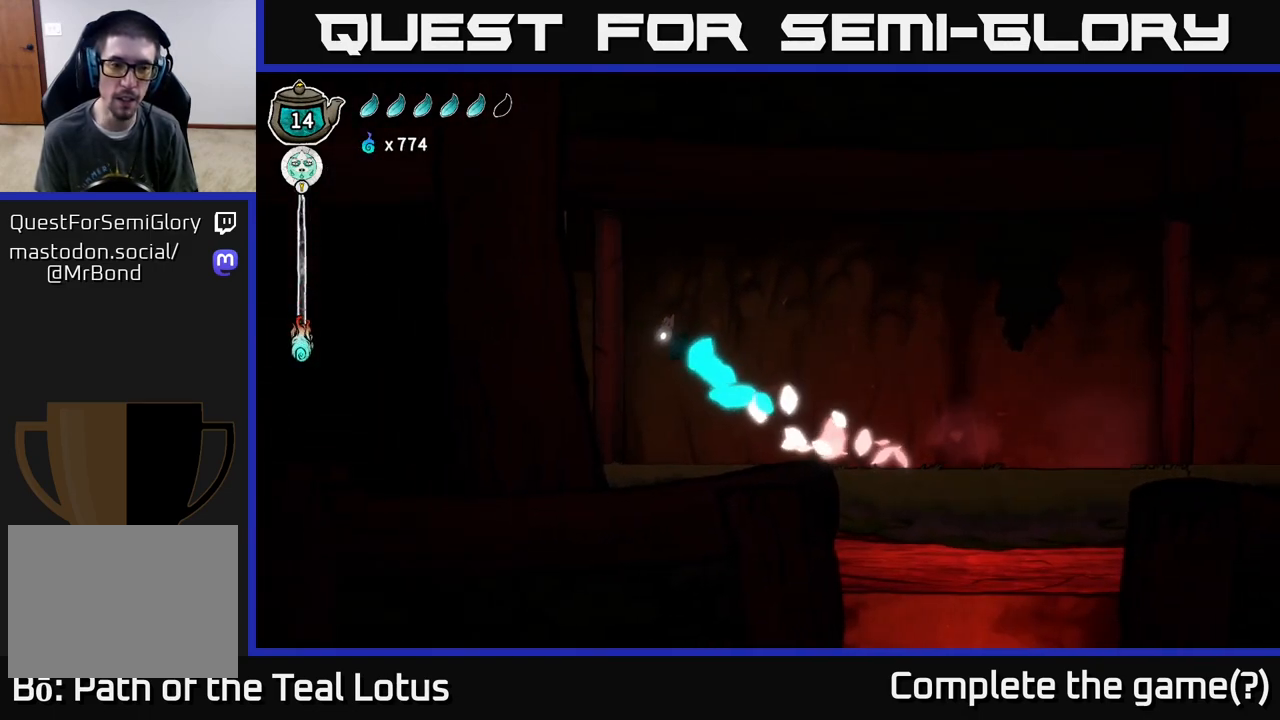
{"buttons": [], "left_stick": "left", "right_stick": "center", "events": [[100, "R2", "up"], [150, "A", "down"], [183, "X", "down"], [350, "X", "up"], [467, "A", "up"]]}
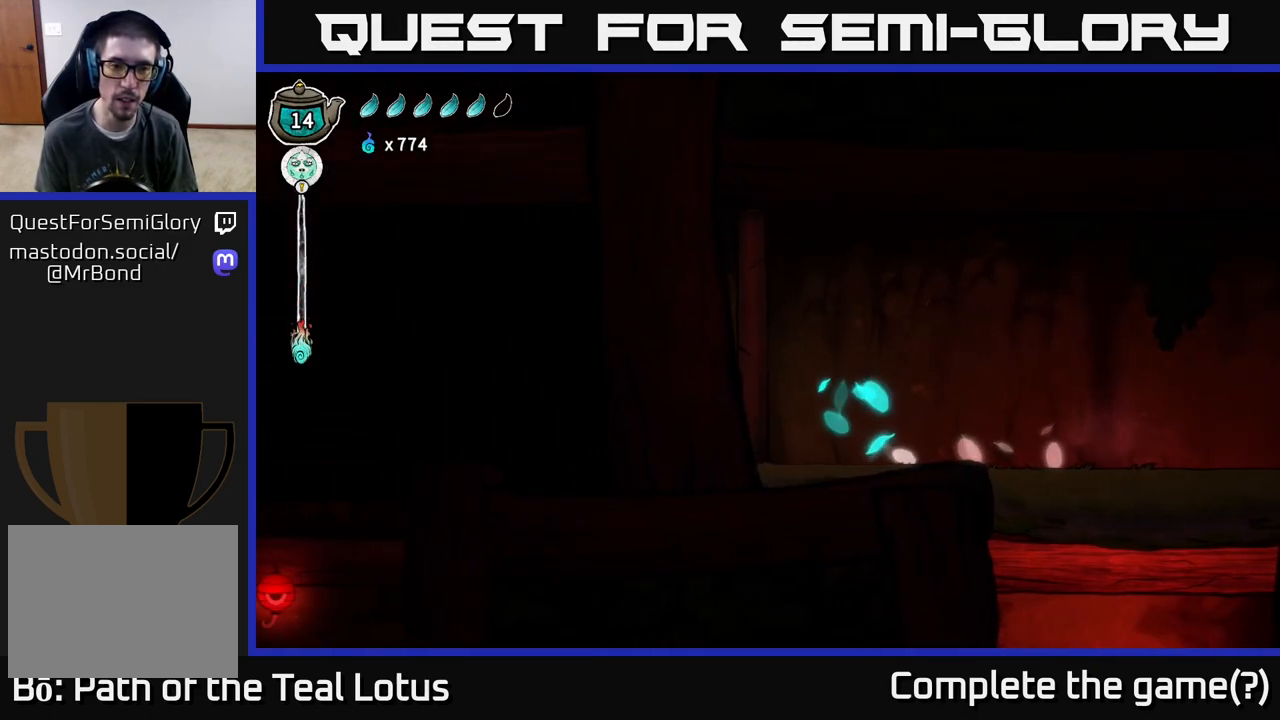
{"buttons": [], "left_stick": "left", "right_stick": "center", "events": []}
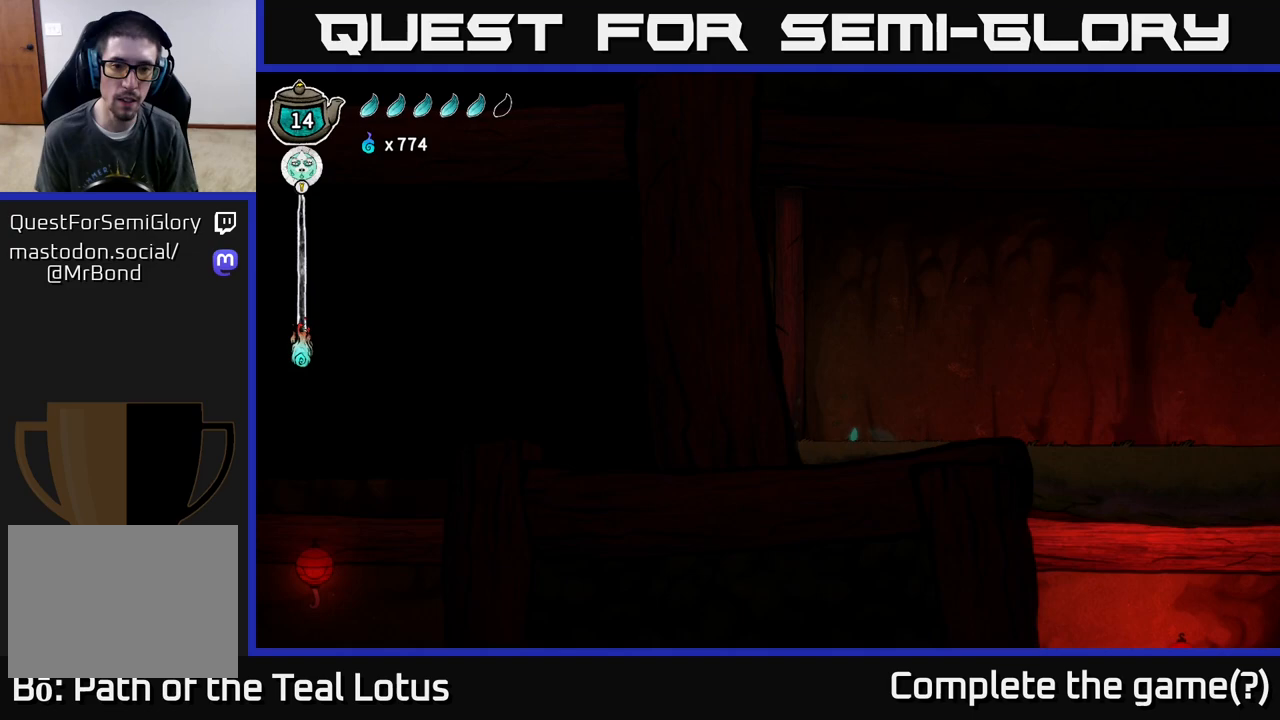
{"buttons": [], "left_stick": "left", "right_stick": "center", "events": [[33, "A", "down"], [467, "A", "up"]]}
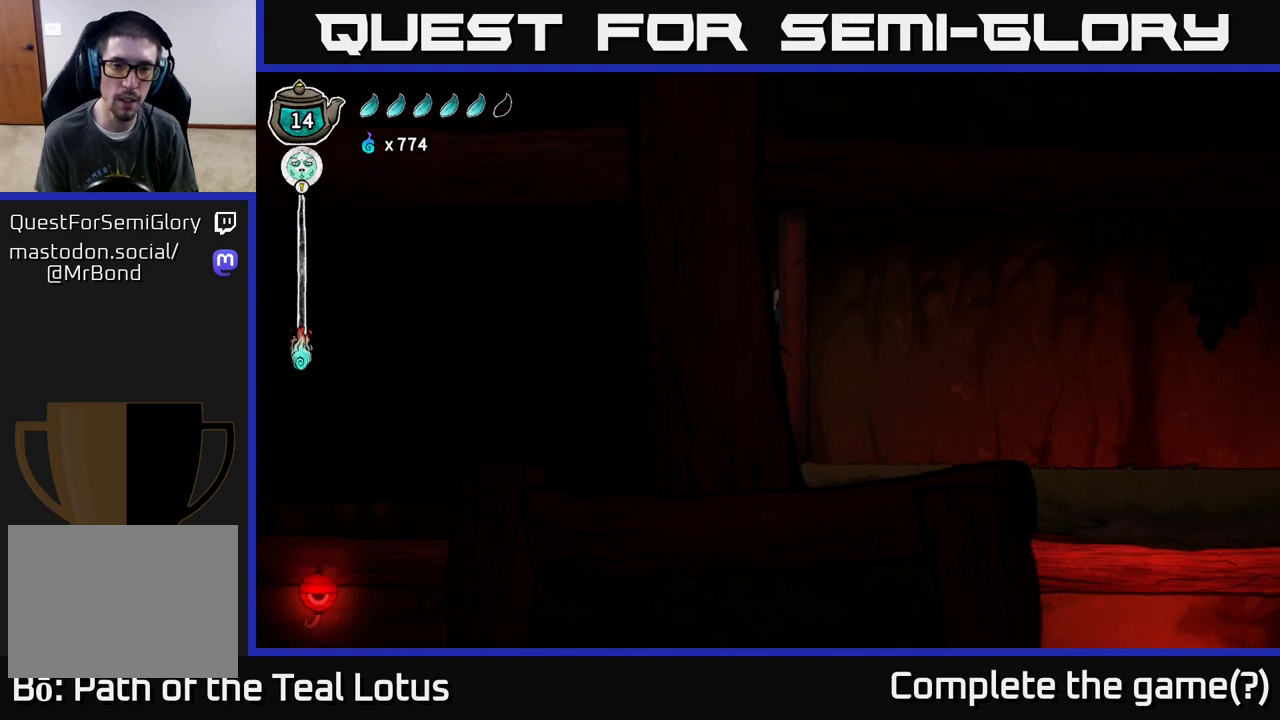
{"buttons": [], "left_stick": "up", "right_stick": "center", "events": [[50, "A", "down"], [400, "A", "up"], [483, "left_stick", "up"]]}
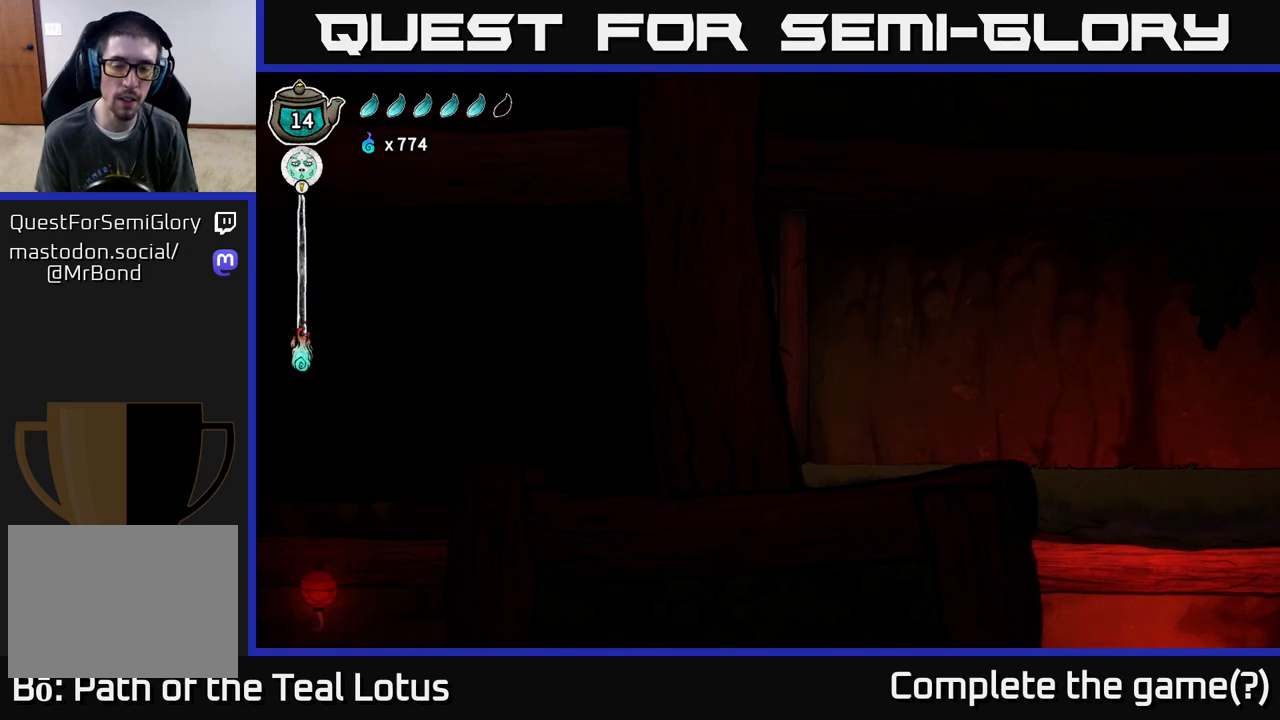
{"buttons": ["A"], "left_stick": "left", "right_stick": "center", "events": [[33, "left_stick", "right"], [117, "A", "down"], [350, "left_stick", "up"], [417, "left_stick", "left"]]}
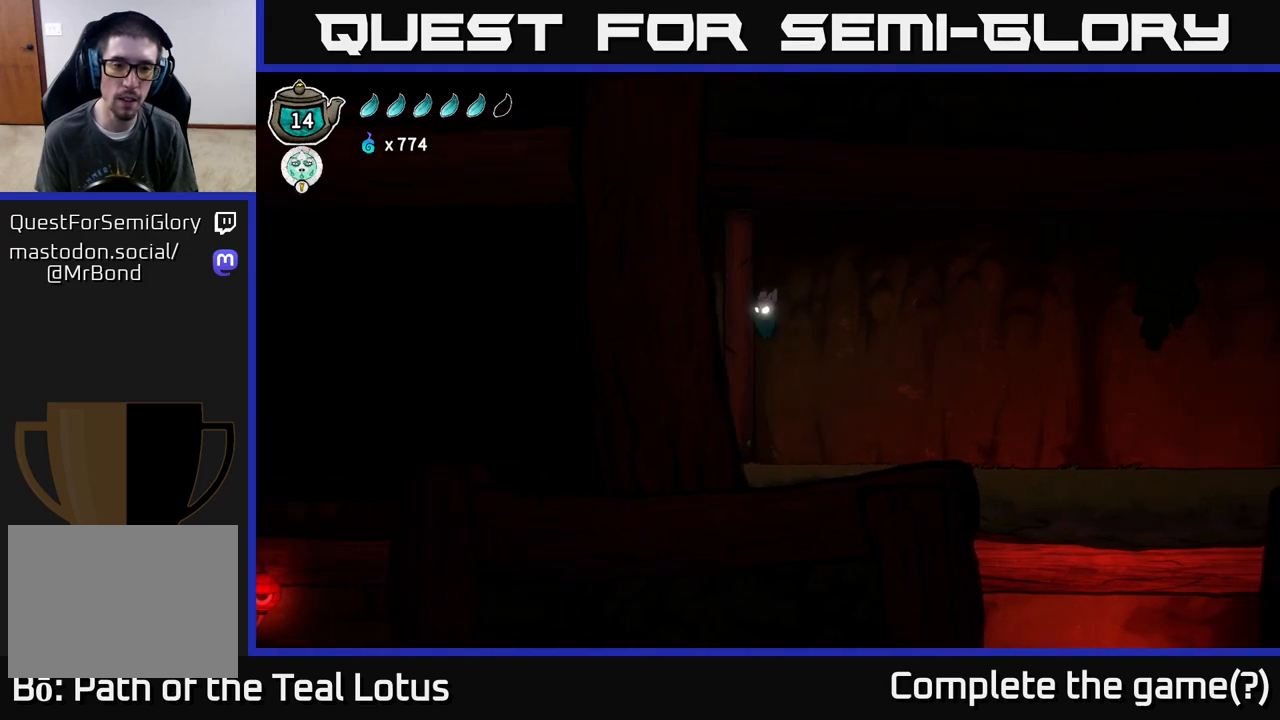
{"buttons": ["A"], "left_stick": "left", "right_stick": "center", "events": [[33, "R2", "down"], [183, "X", "down"], [217, "A", "up"], [267, "R2", "up"], [317, "A", "down"], [350, "X", "up"]]}
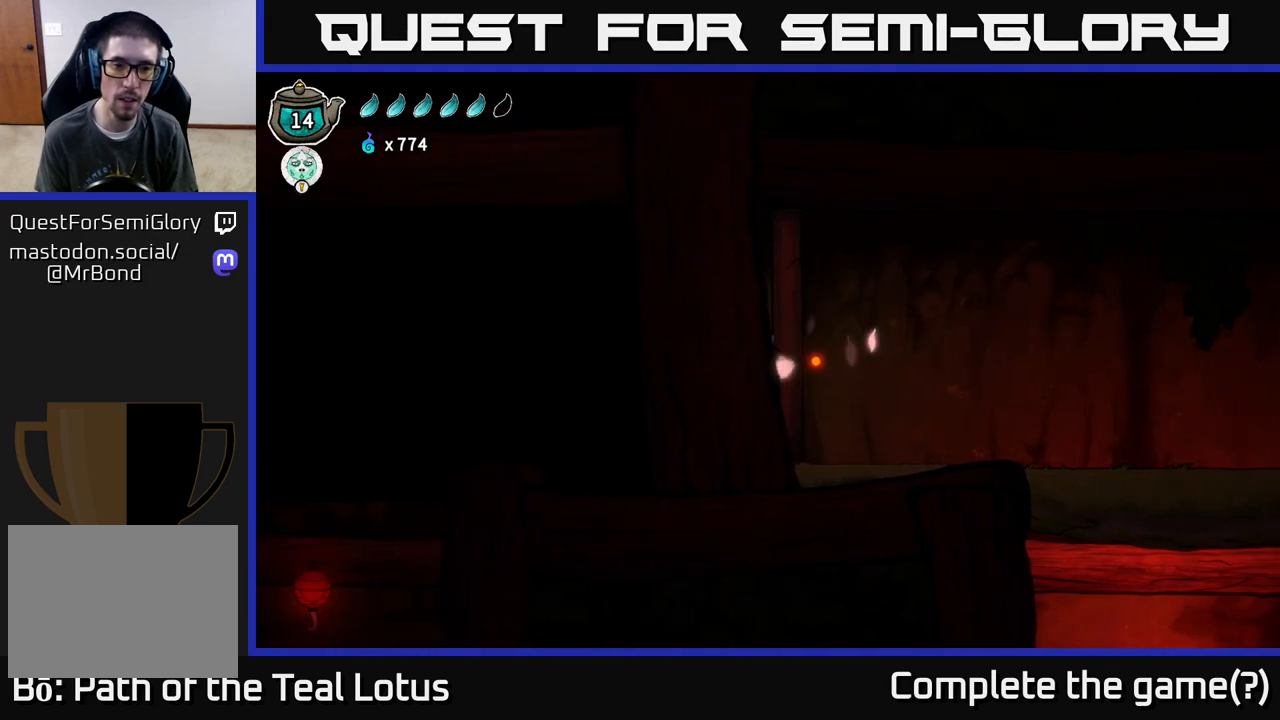
{"buttons": ["R2"], "left_stick": "right", "right_stick": "center", "events": [[183, "A", "up"], [250, "left_stick", "right"], [500, "R2", "down"]]}
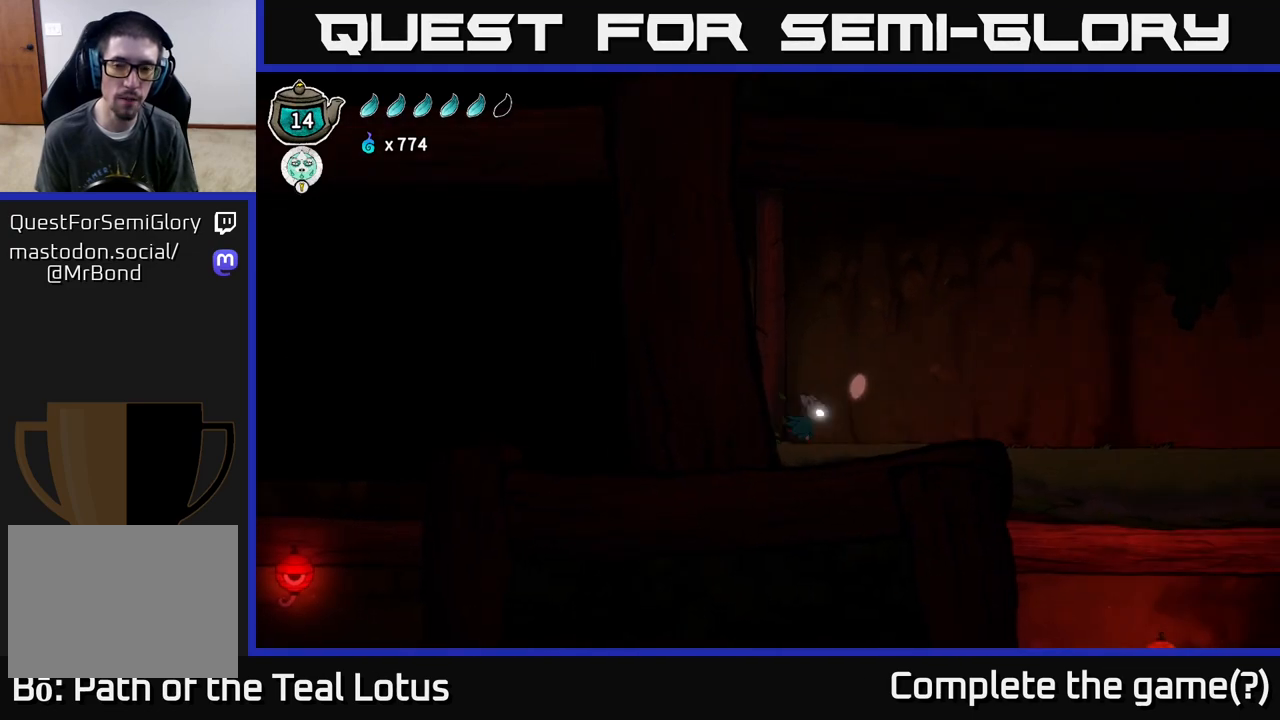
{"buttons": [], "left_stick": "center", "right_stick": "center", "events": [[183, "A", "down"], [283, "X", "down"], [350, "R2", "up"], [367, "A", "up"], [433, "X", "up"], [483, "left_stick", "center"]]}
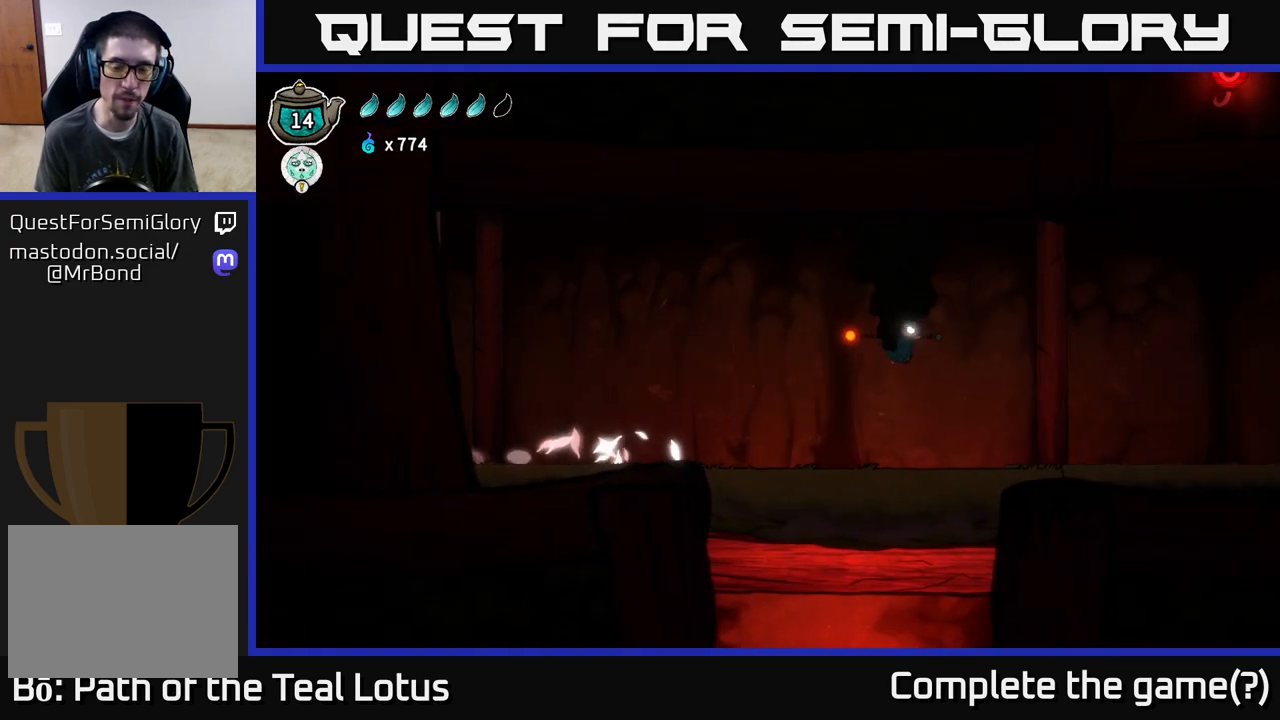
{"buttons": [], "left_stick": "center", "right_stick": "center", "events": [[100, "SELECT", "down"], [267, "SELECT", "up"]]}